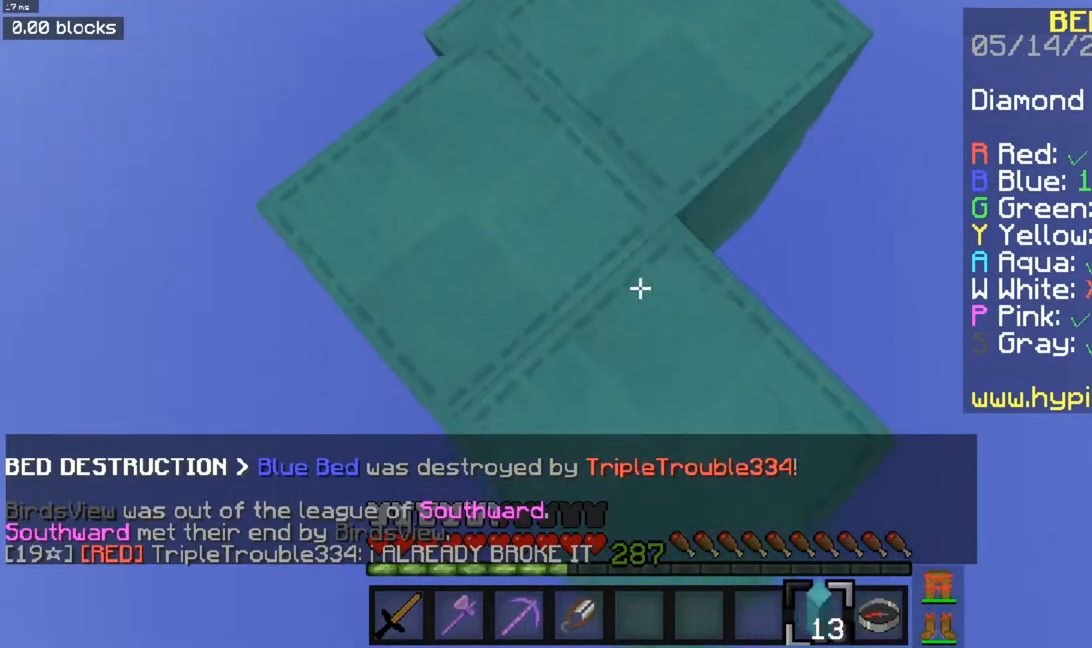
Gameplay with keyboard and mouse; each line is a JSON object with the keys and mouse buttons held at the frame after it. "events" lists presses ("down") and releases ("up") of "a", "d", "s", "space", "w", "mouse_left" and "mouse_right" between this image and that frame as [ms after this image, input, new state], when the widget could be followed in between. "mouse_left", "mouse_right" = the "left", "right" buttons of the "mouse" list. No other keys are recorded. Fast repeated clicks can show as one long hold. Mouse movement is not recorded.
{"keys": ["s"], "mouse": ["right"], "events": [[101, "mouse_right", "up"], [384, "mouse_right", "down"]]}
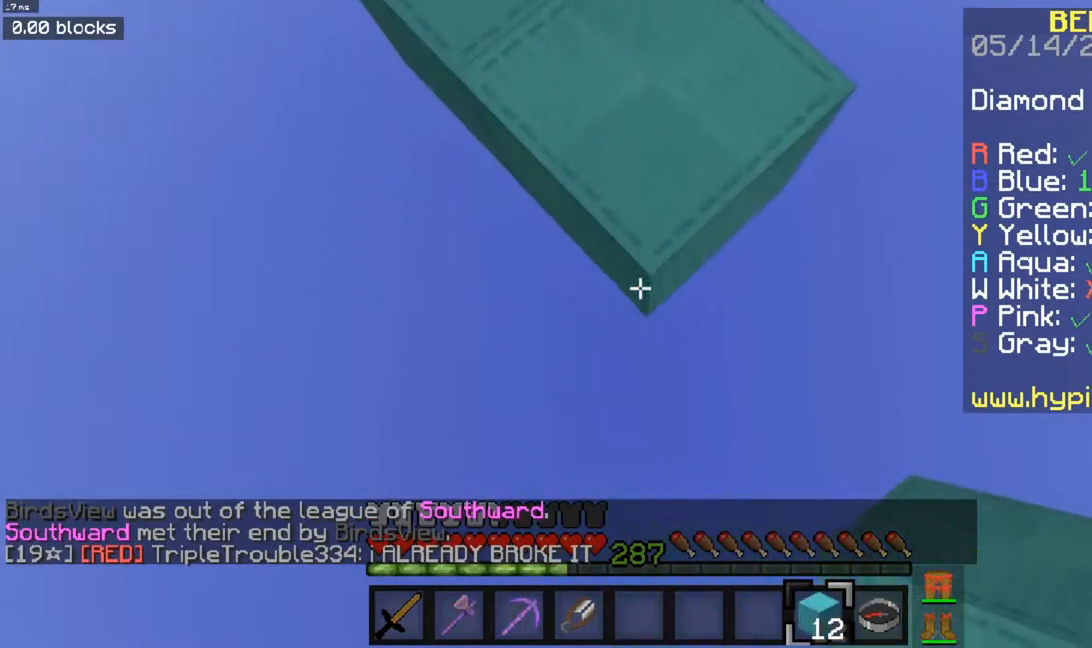
{"keys": ["s"], "mouse": ["right"], "events": [[284, "space", "down"], [350, "mouse_right", "up"], [384, "mouse_right", "down"], [484, "space", "up"]]}
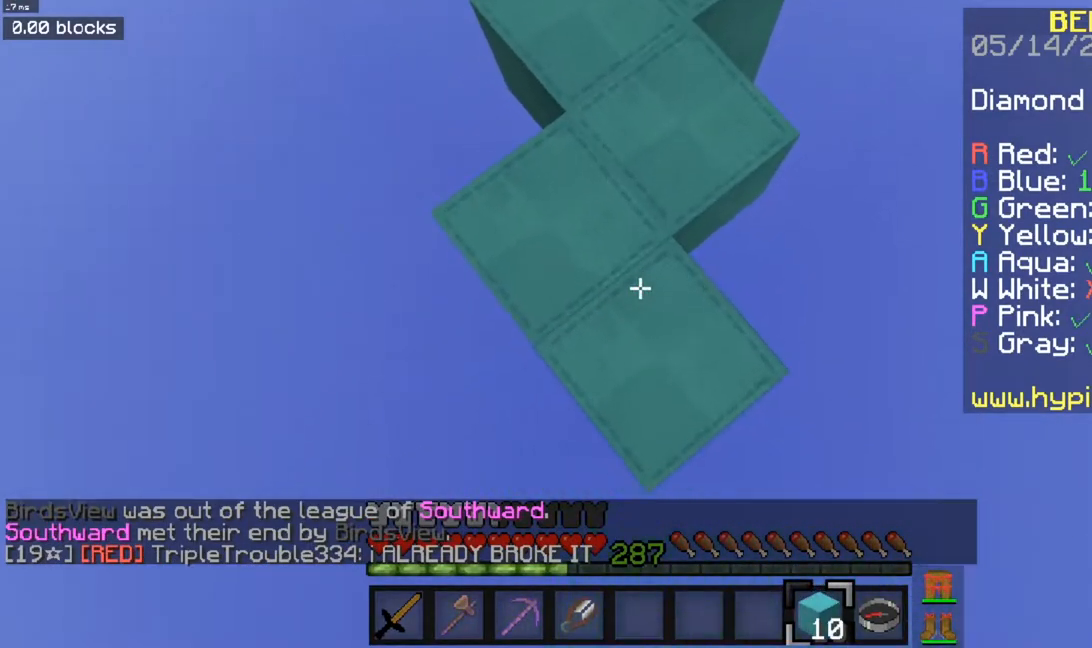
{"keys": ["s"], "mouse": [], "events": [[50, "mouse_right", "up"], [84, "mouse_right", "down"], [301, "mouse_right", "up"]]}
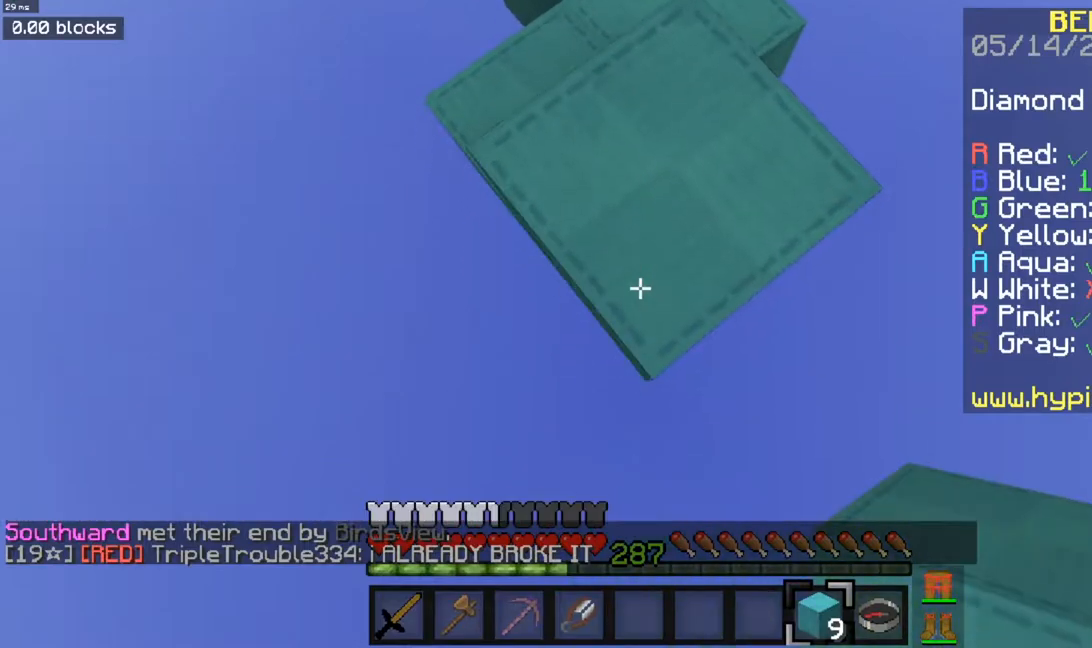
{"keys": ["s"], "mouse": ["right"], "events": [[301, "mouse_right", "down"]]}
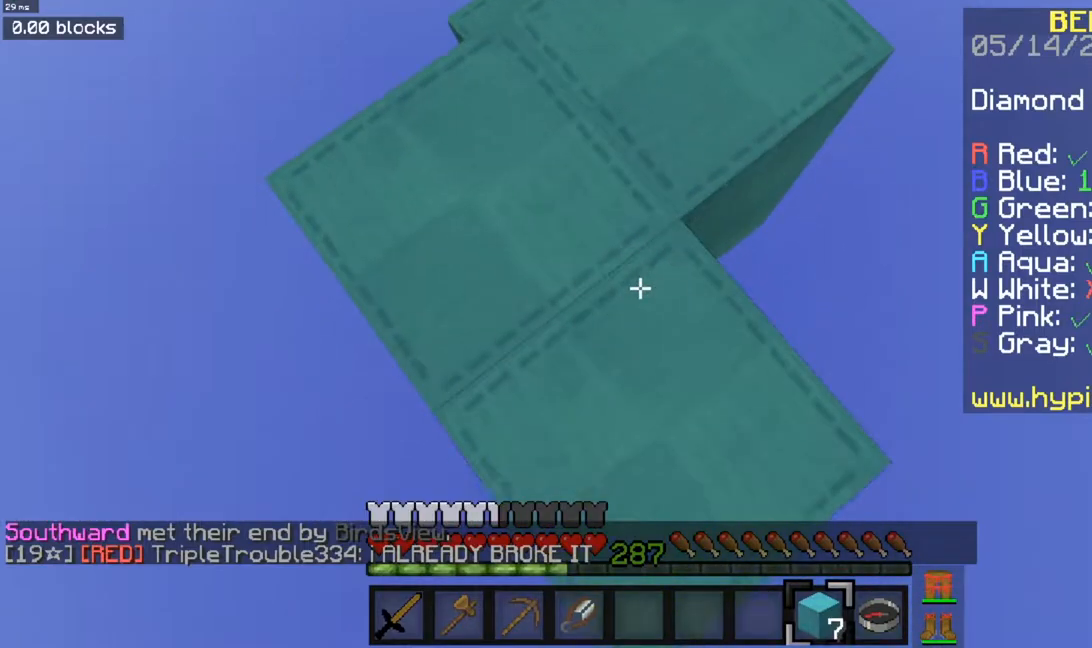
{"keys": ["s"], "mouse": ["right"], "events": [[117, "mouse_right", "up"], [450, "mouse_right", "down"]]}
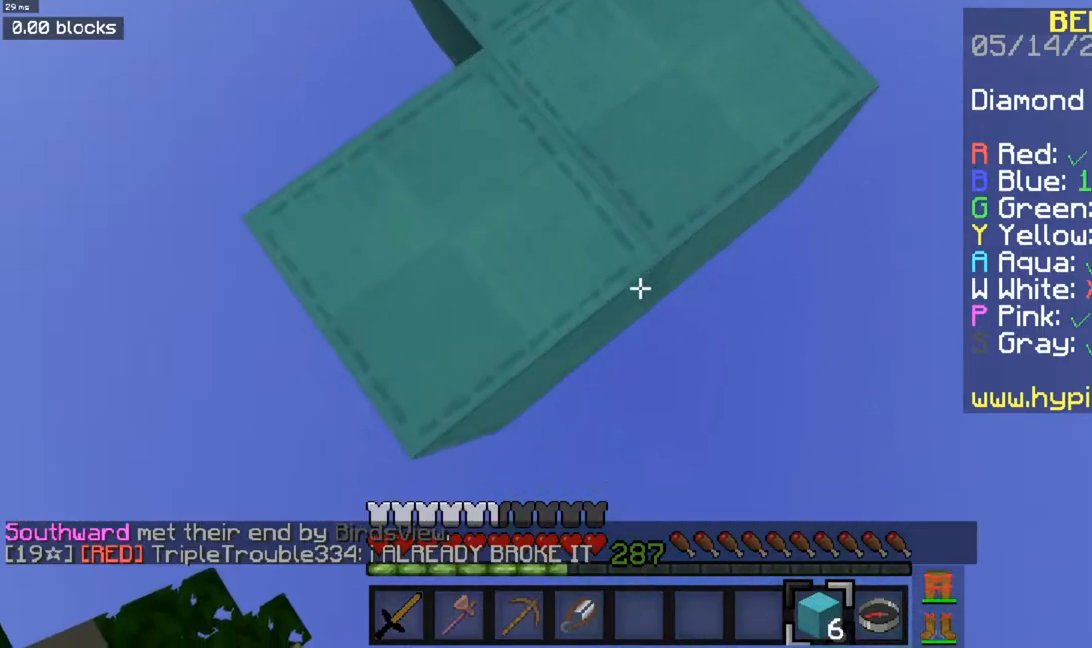
{"keys": ["d"], "mouse": [], "events": [[267, "s", "up"], [351, "mouse_right", "up"], [451, "d", "down"]]}
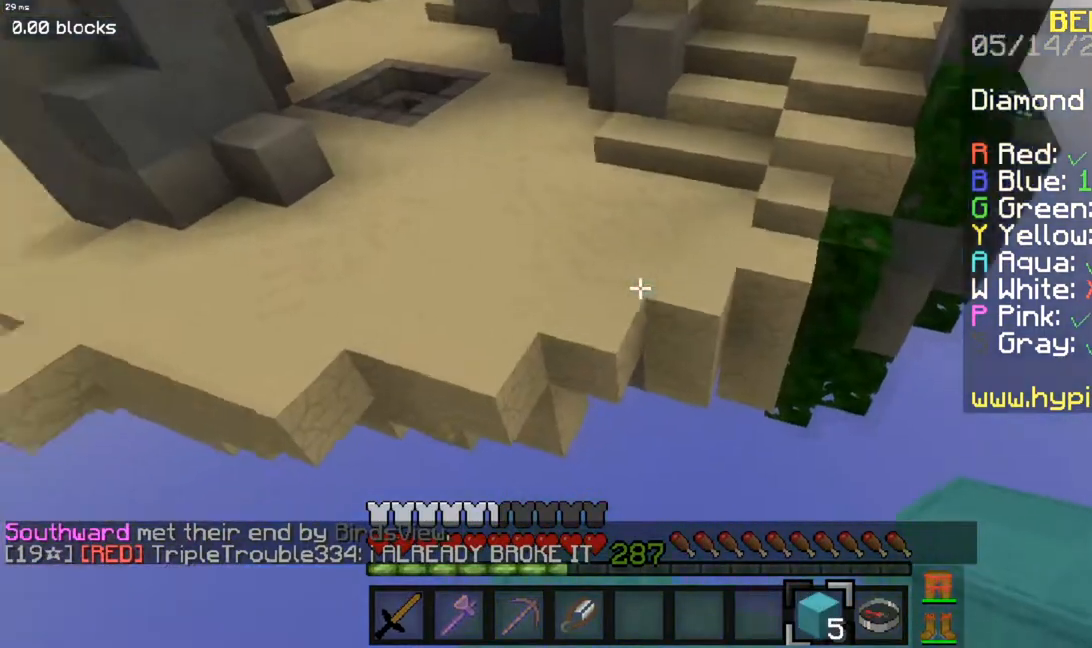
{"keys": ["w"], "mouse": [], "events": [[100, "s", "down"], [167, "d", "up"], [467, "s", "up"], [500, "w", "down"]]}
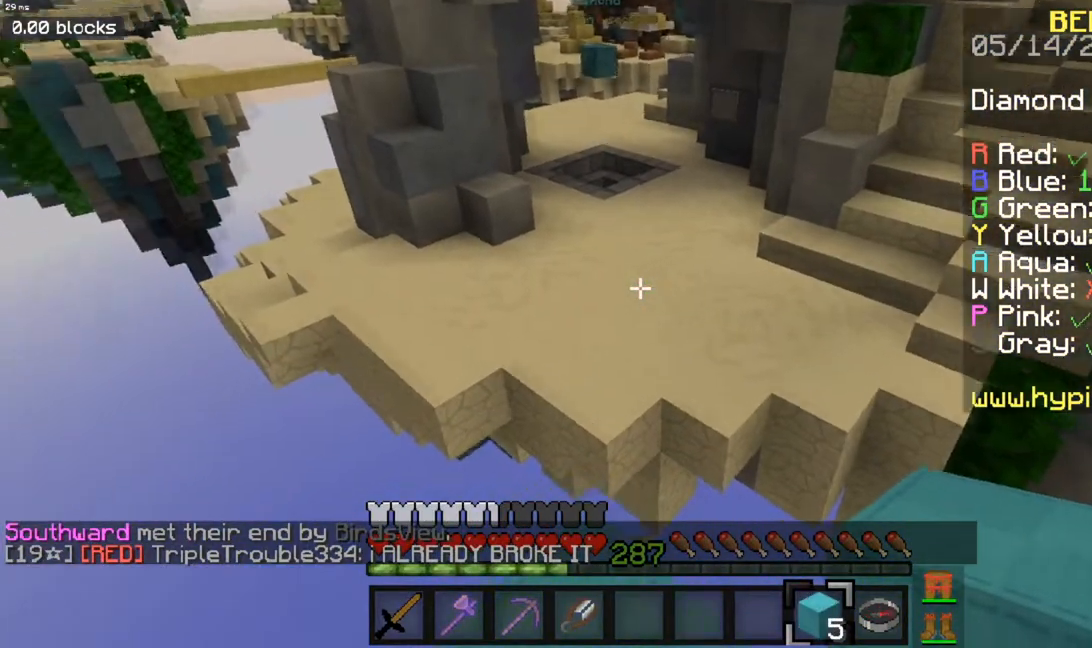
{"keys": ["space", "w"], "mouse": [], "events": [[250, "space", "down"]]}
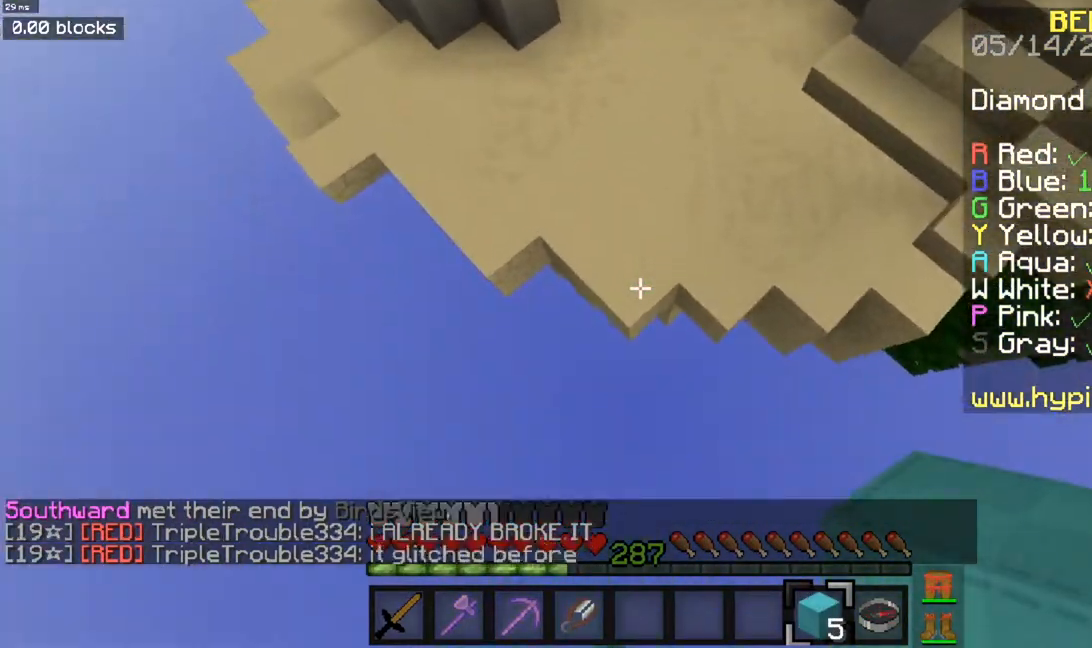
{"keys": ["space", "w"], "mouse": ["right"], "events": [[100, "space", "up"], [383, "mouse_right", "down"], [450, "space", "down"]]}
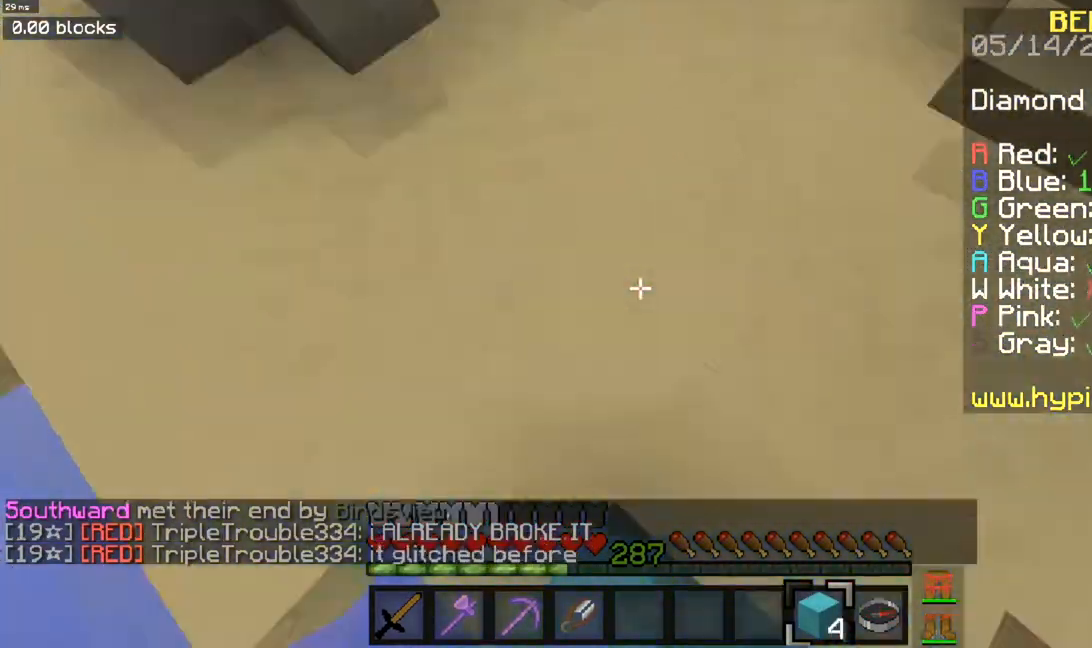
{"keys": ["w"], "mouse": [], "events": [[50, "mouse_right", "up"], [367, "space", "up"]]}
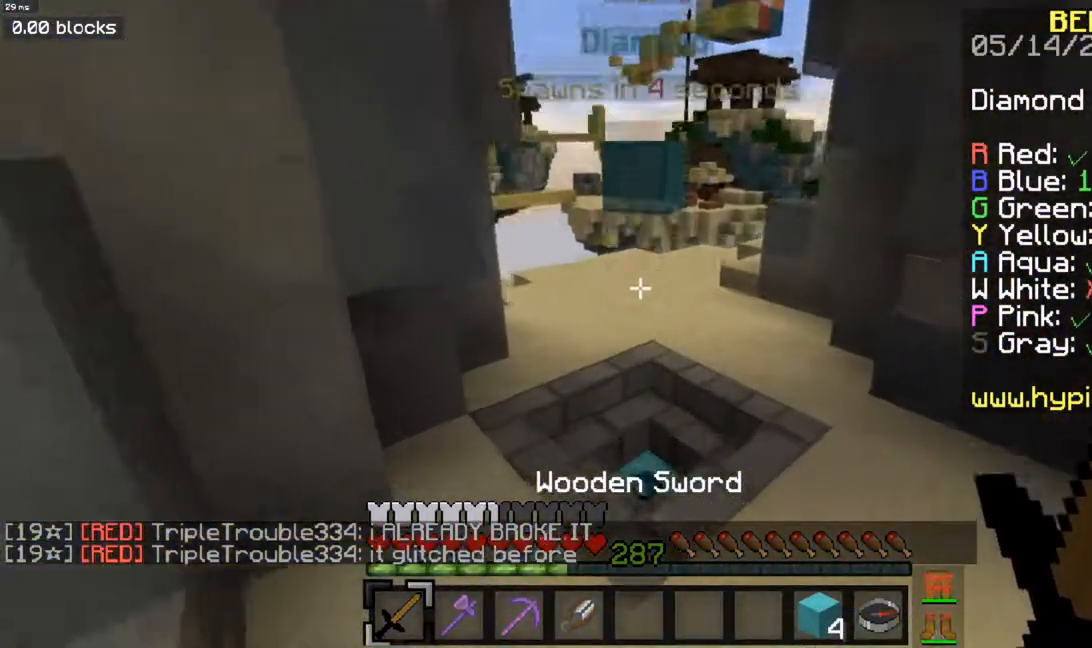
{"keys": ["w"], "mouse": [], "events": []}
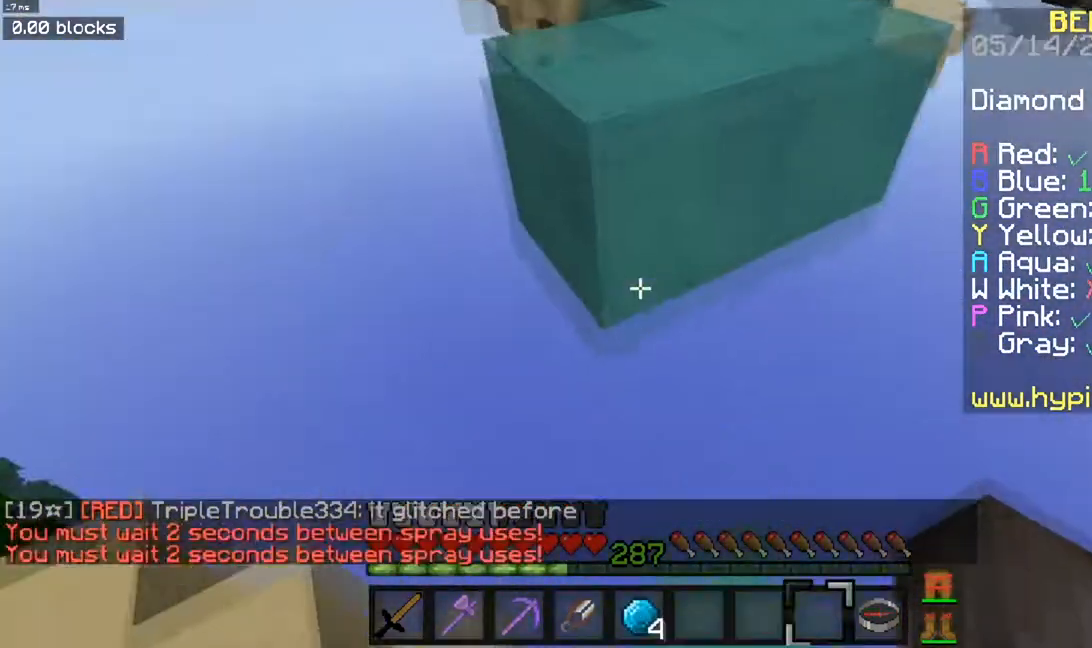
{"keys": ["space", "w"], "mouse": [], "events": [[17, "space", "down"], [284, "space", "up"], [367, "space", "down"]]}
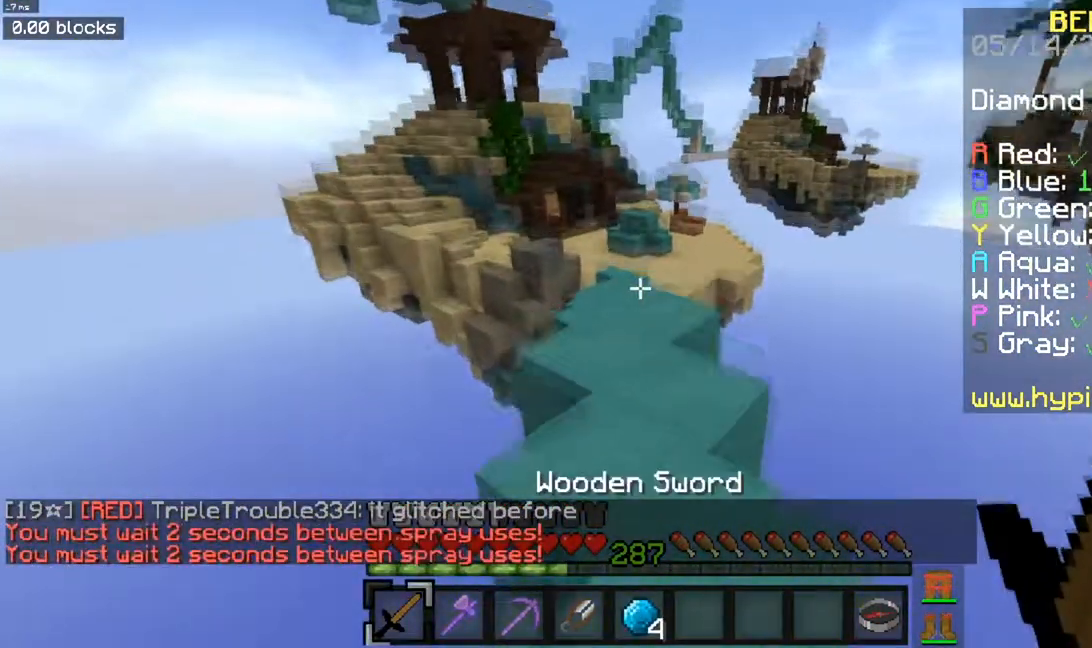
{"keys": ["space", "w"], "mouse": [], "events": []}
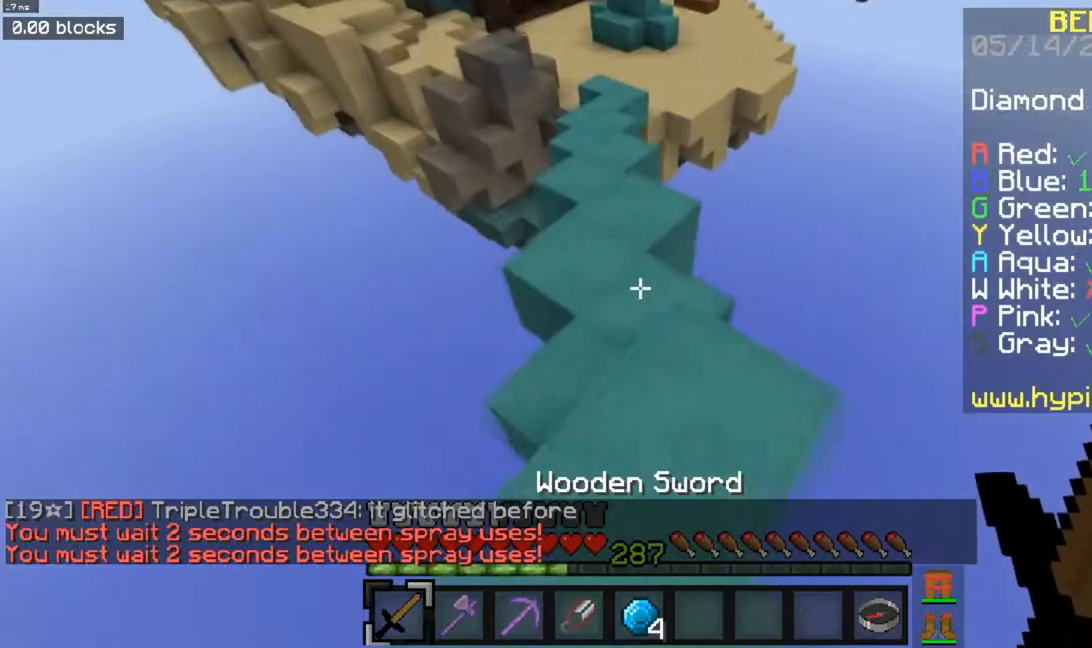
{"keys": ["space", "w"], "mouse": [], "events": [[267, "a", "down"], [451, "a", "up"]]}
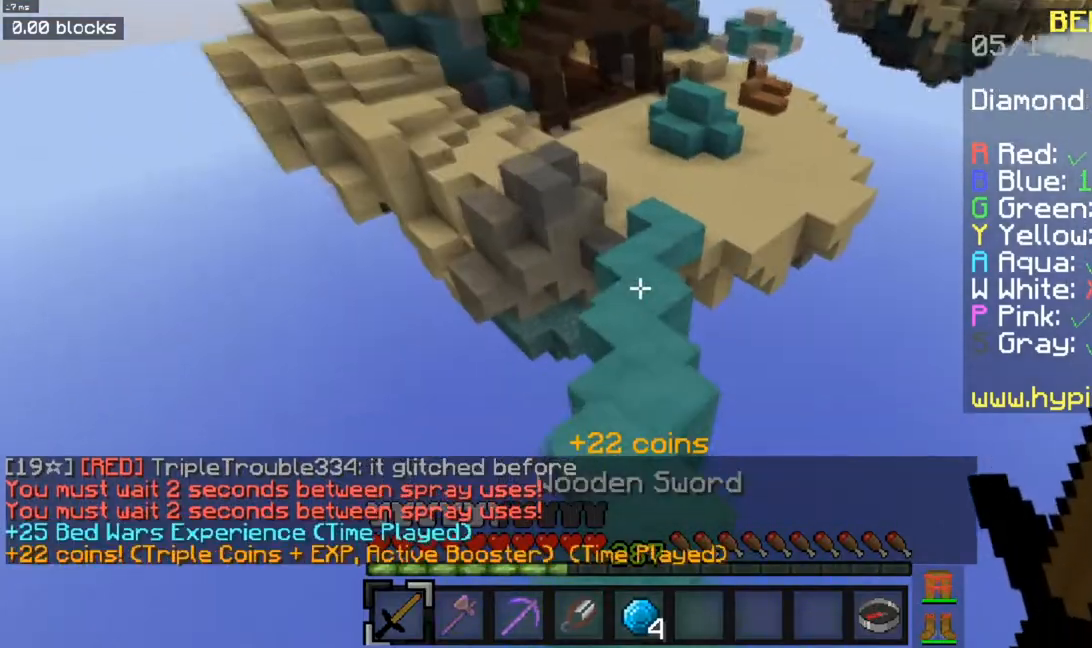
{"keys": ["space", "w"], "mouse": [], "events": []}
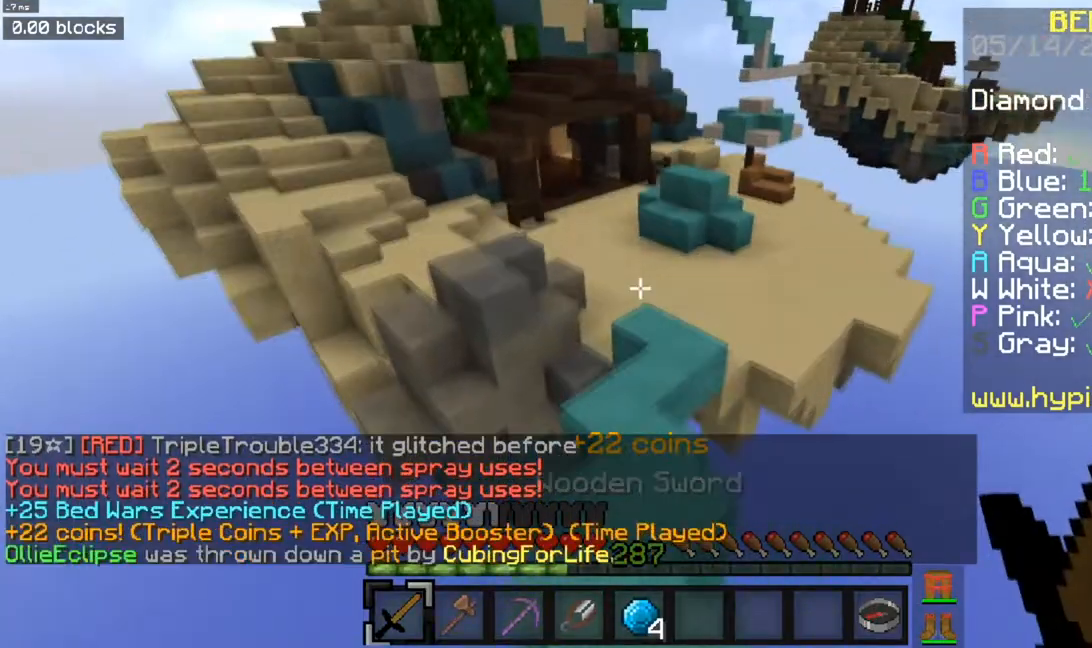
{"keys": ["space", "w"], "mouse": [], "events": []}
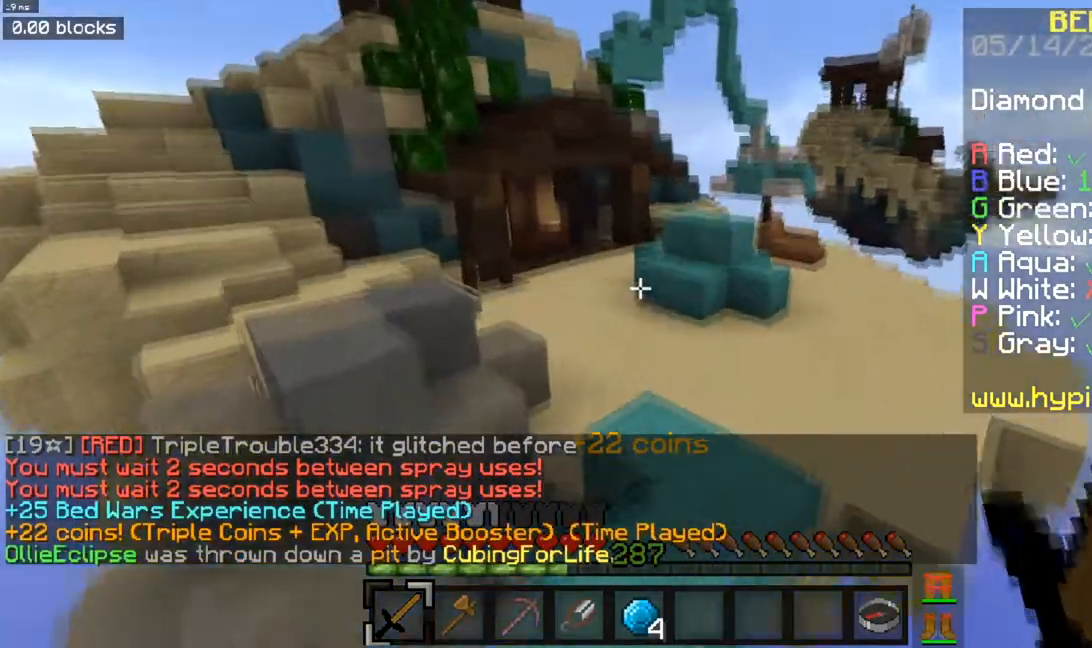
{"keys": ["space", "w"], "mouse": [], "events": []}
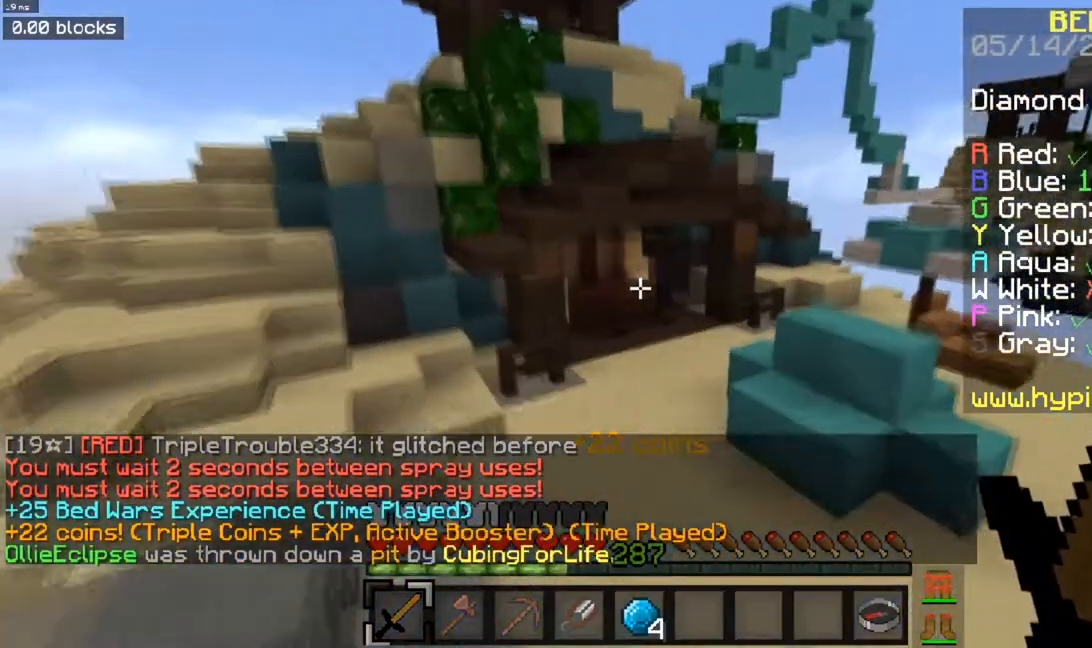
{"keys": ["space", "w"], "mouse": [], "events": []}
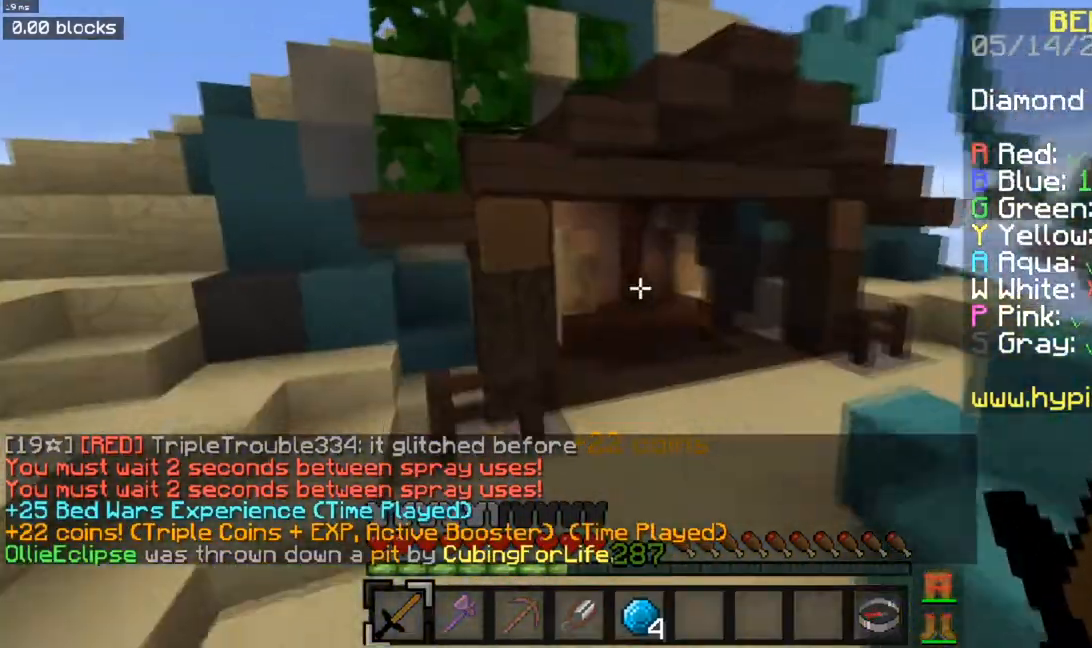
{"keys": ["space", "w"], "mouse": [], "events": []}
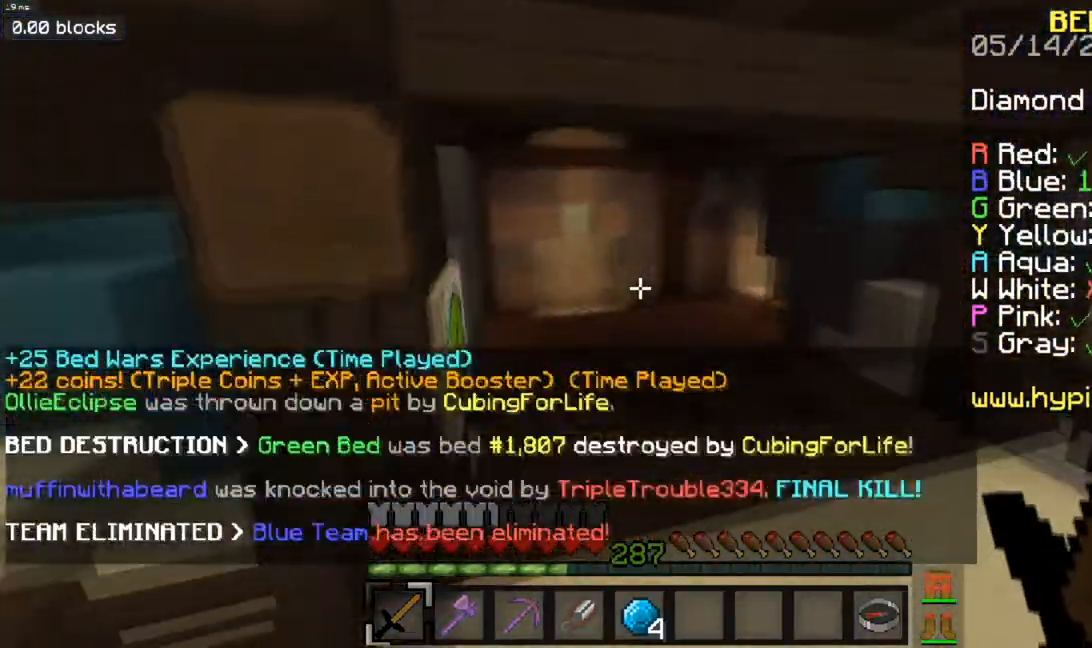
{"keys": ["space", "w"], "mouse": [], "events": [[84, "space", "up"], [317, "space", "down"]]}
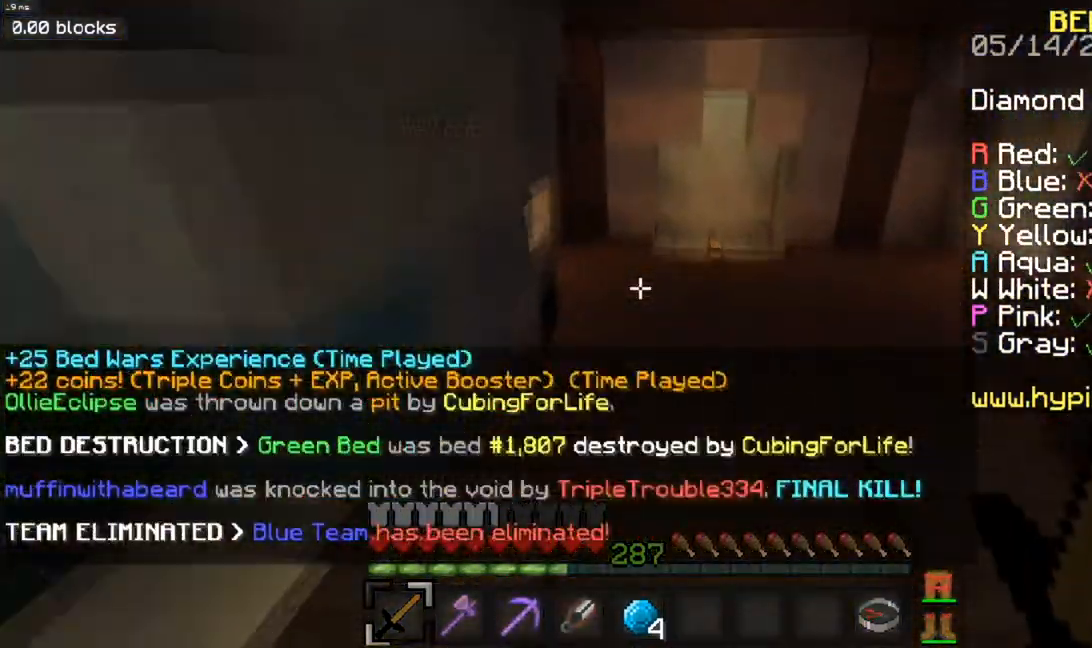
{"keys": ["d", "w"], "mouse": [], "events": [[300, "space", "up"], [467, "d", "down"]]}
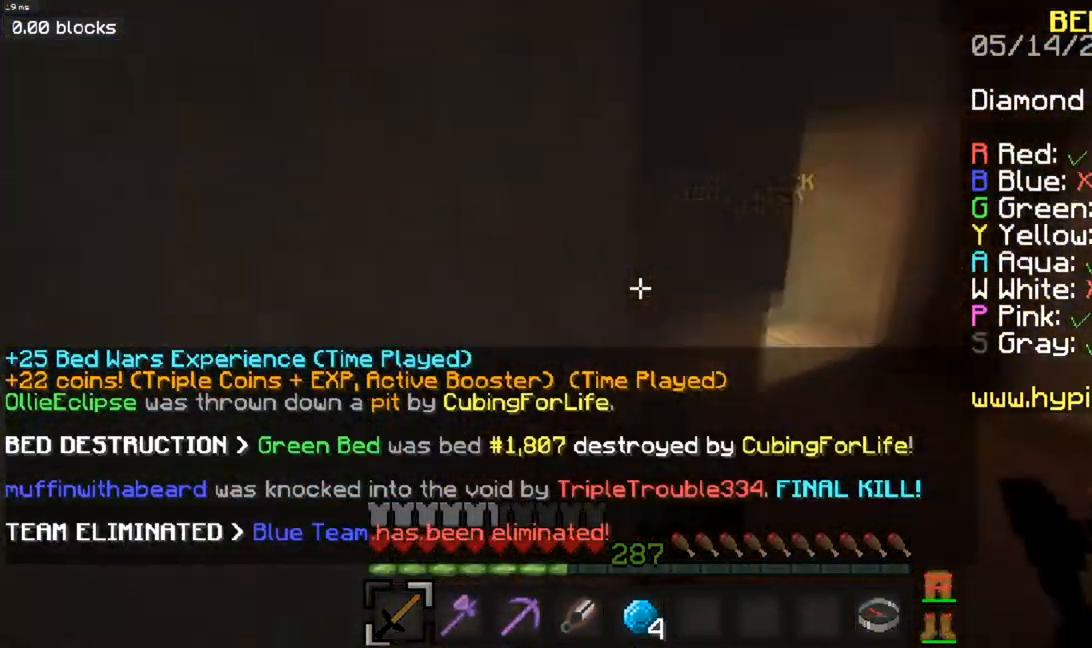
{"keys": [], "mouse": [], "events": [[34, "d", "up"], [34, "w", "up"]]}
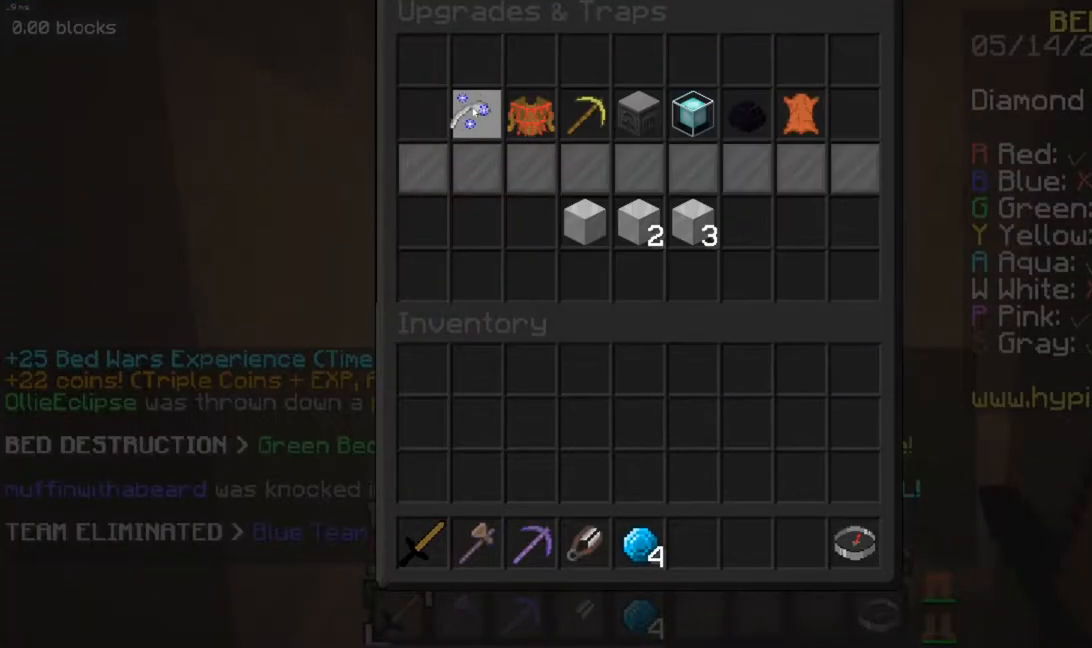
{"keys": ["a", "s"], "mouse": [], "events": [[450, "a", "down"], [450, "s", "down"]]}
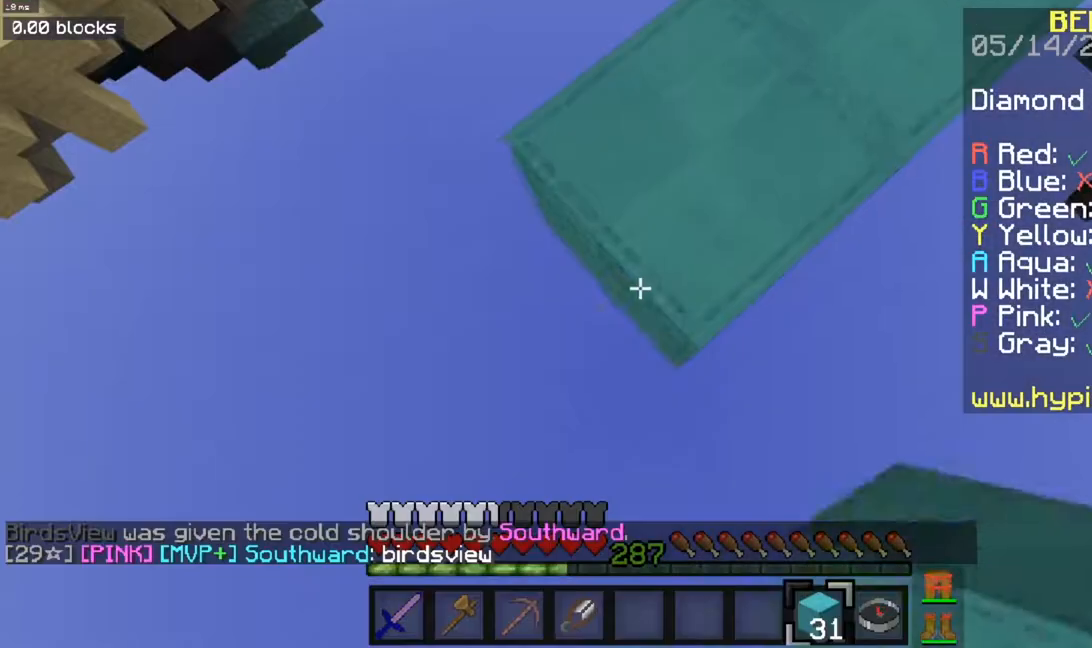
{"keys": ["a", "s"], "mouse": ["right"], "events": [[50, "mouse_right", "down"], [284, "mouse_right", "up"], [451, "mouse_right", "down"]]}
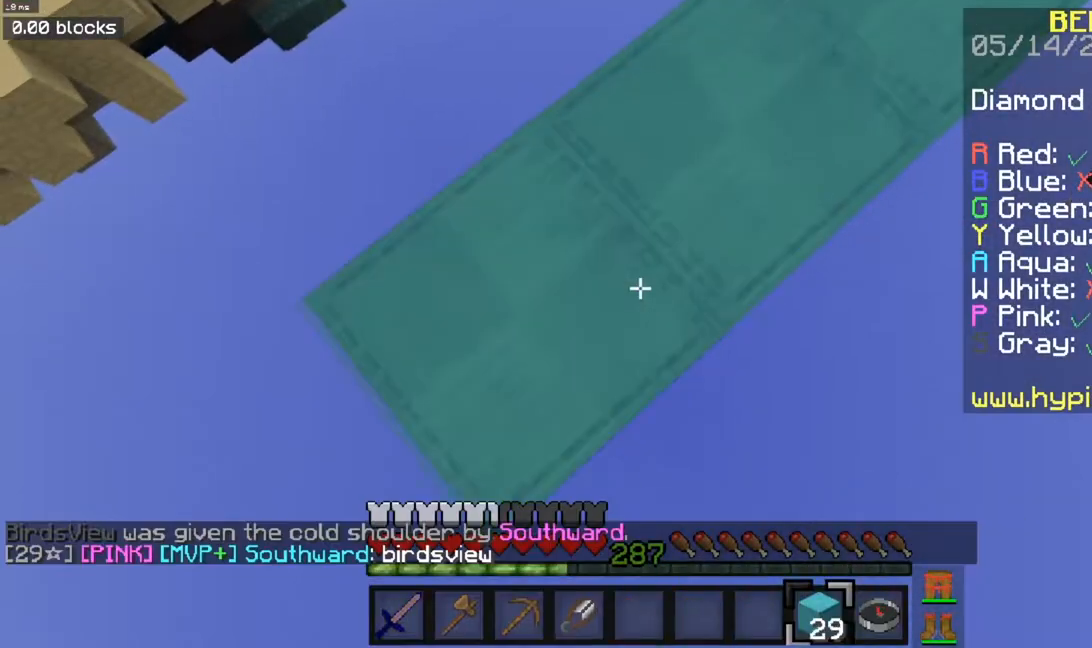
{"keys": ["a", "s"], "mouse": ["right"], "events": [[167, "mouse_right", "up"], [350, "mouse_right", "down"]]}